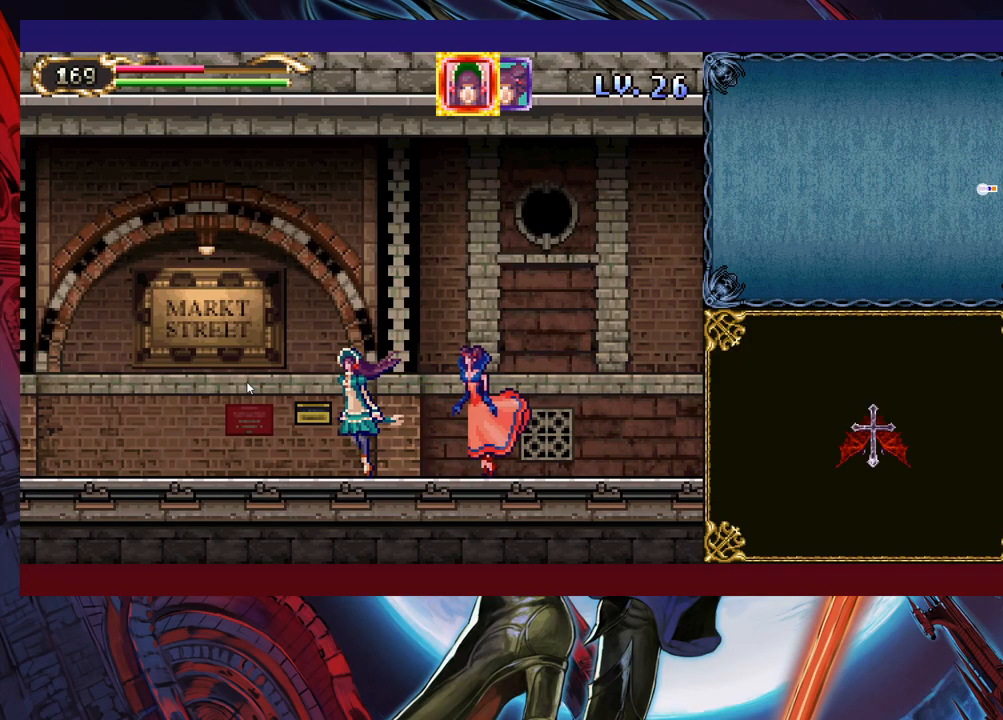
Gameplay with a controller (Xbox layout); each line is a JSON object with the inputs held at the frame after it. "events" lists button and stick changes between this image and that frame as [ms after this image, input, new state], when the widget could be followed in between. Not read: L2 L3 R2.
{"buttons": [], "left_stick": "left", "right_stick": "center", "events": []}
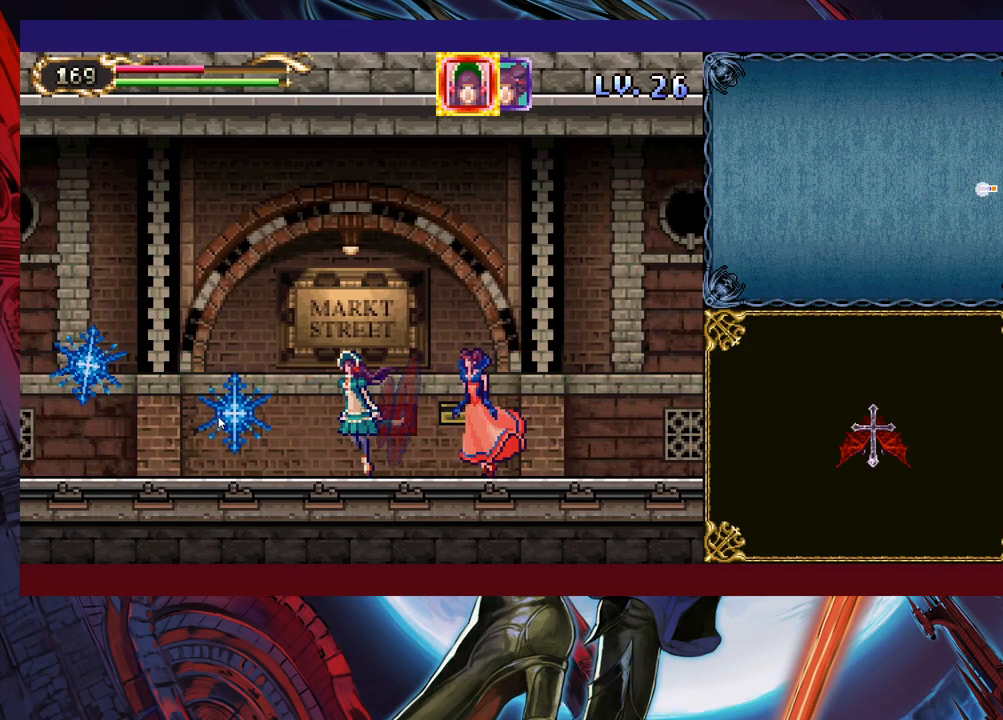
{"buttons": [], "left_stick": "left", "right_stick": "center", "events": []}
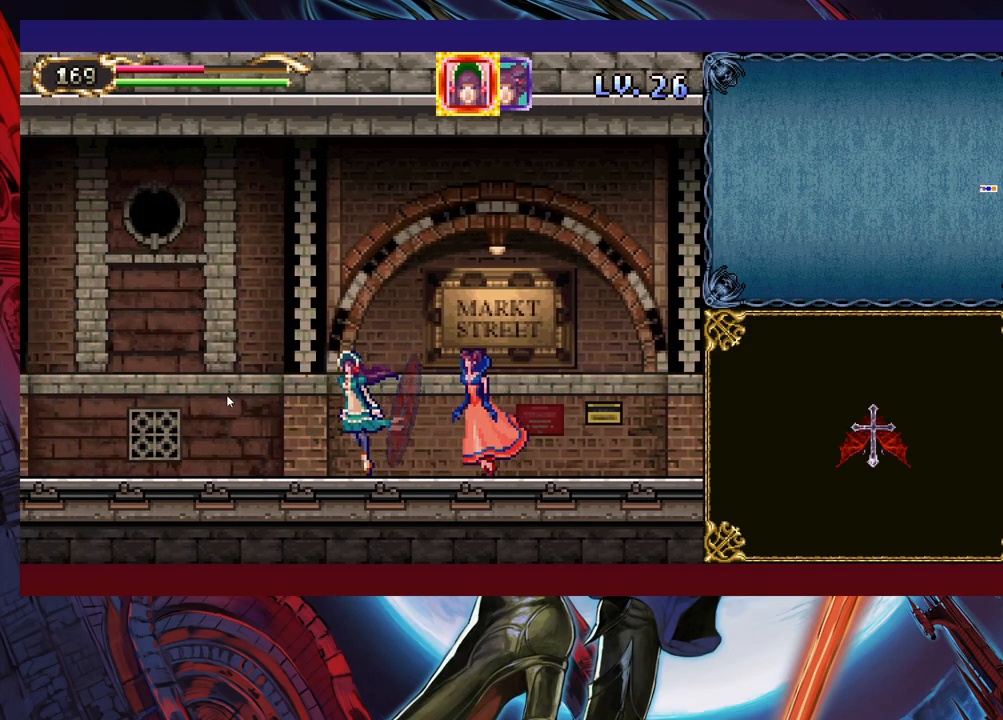
{"buttons": [], "left_stick": "left", "right_stick": "center", "events": []}
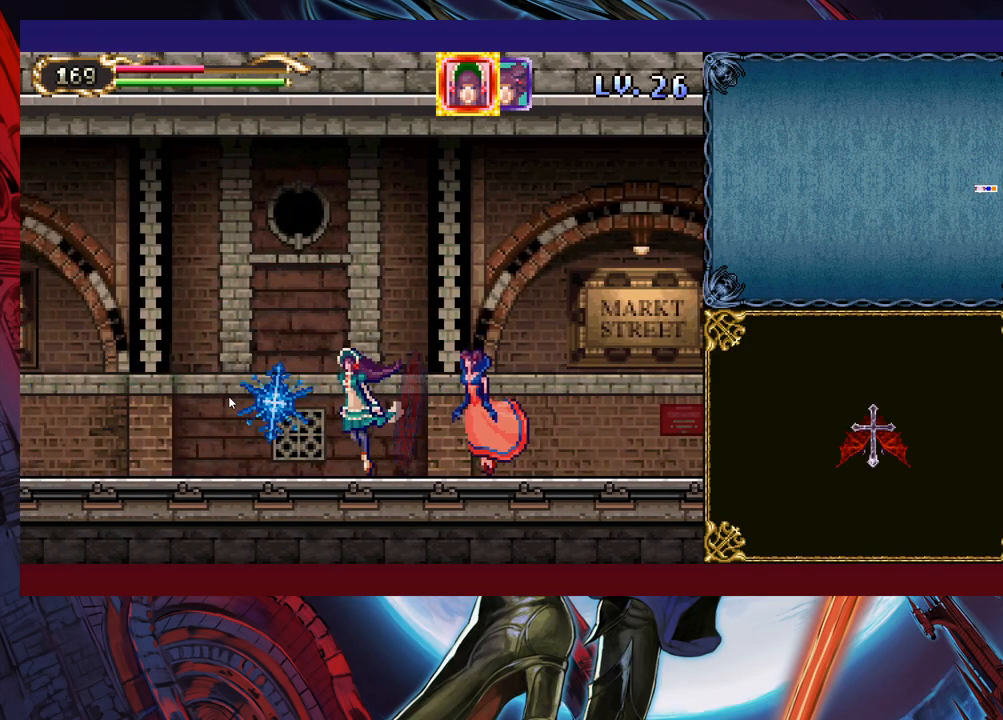
{"buttons": [], "left_stick": "left", "right_stick": "center", "events": []}
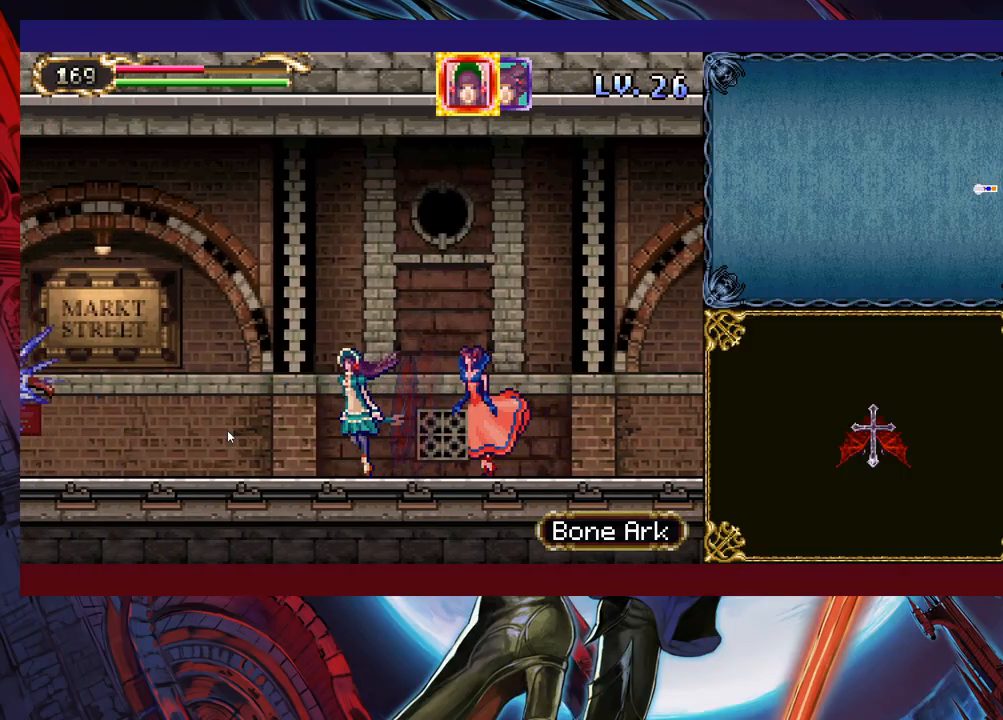
{"buttons": [], "left_stick": "left", "right_stick": "center", "events": []}
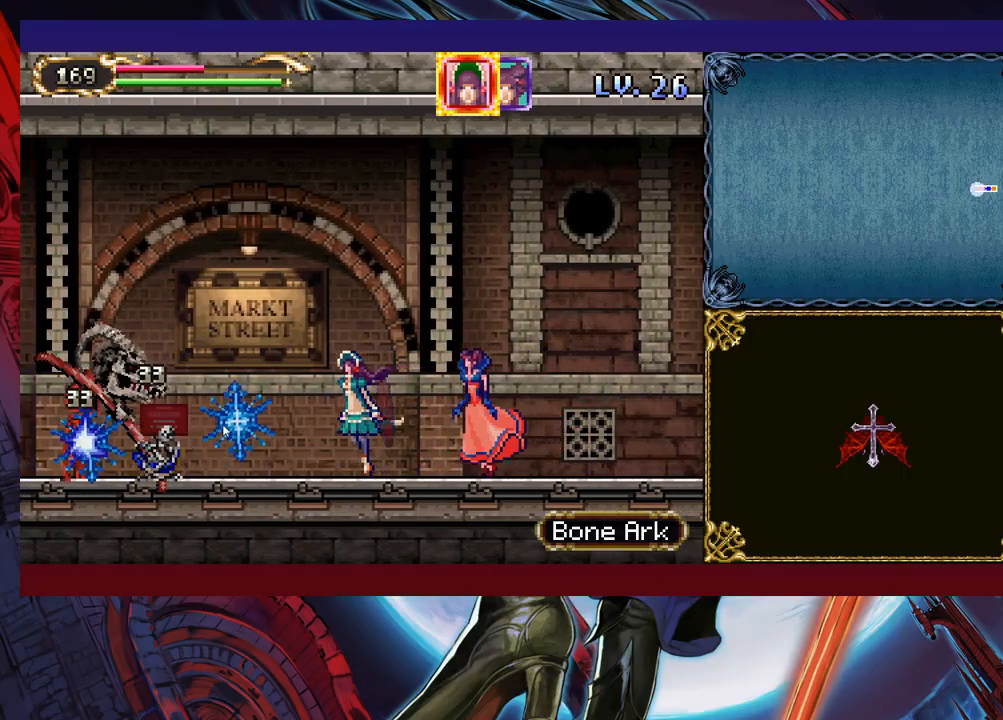
{"buttons": [], "left_stick": "up-left", "right_stick": "center", "events": [[383, "left_stick", "up-left"]]}
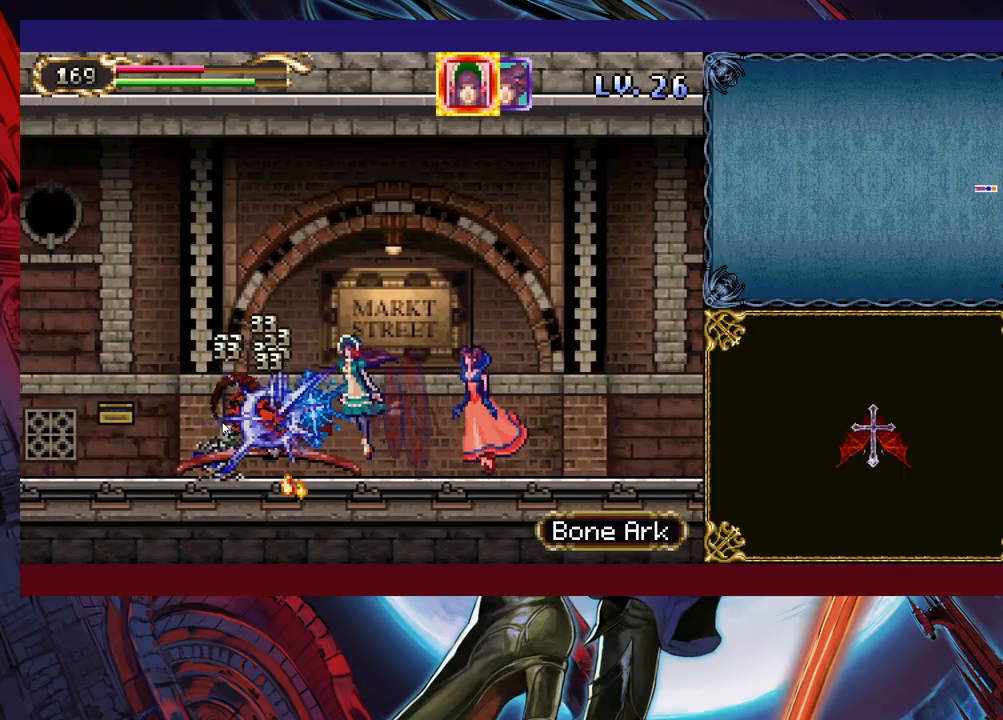
{"buttons": [], "left_stick": "up-left", "right_stick": "center", "events": [[83, "left_stick", "up-right"], [233, "left_stick", "up"], [367, "left_stick", "up-left"]]}
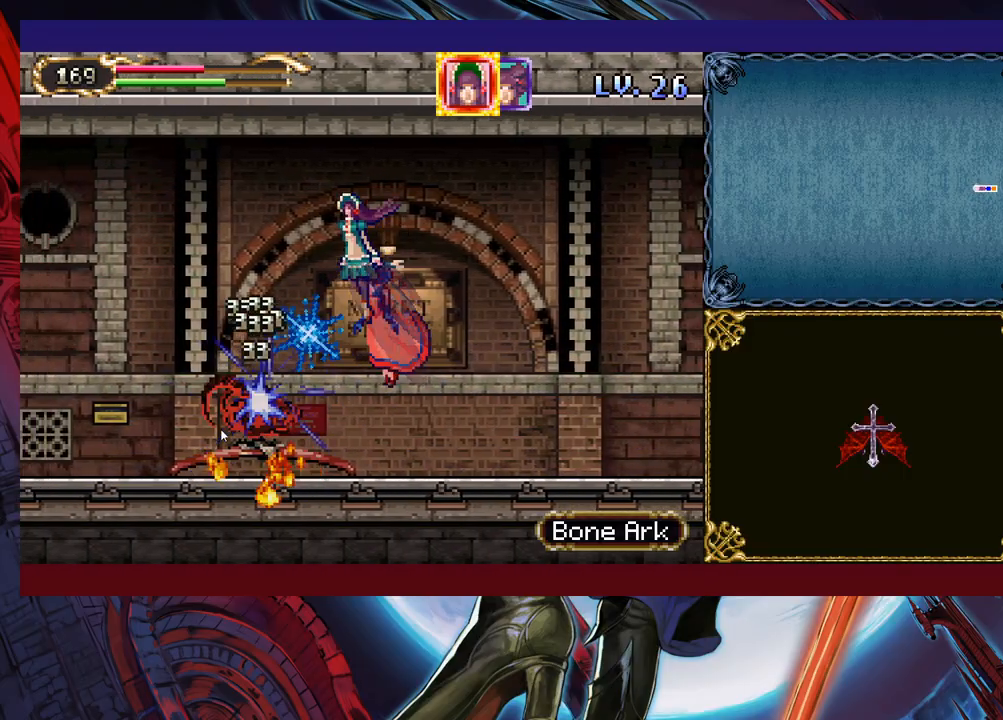
{"buttons": [], "left_stick": "down-left", "right_stick": "center", "events": [[117, "left_stick", "left"], [417, "left_stick", "down-left"]]}
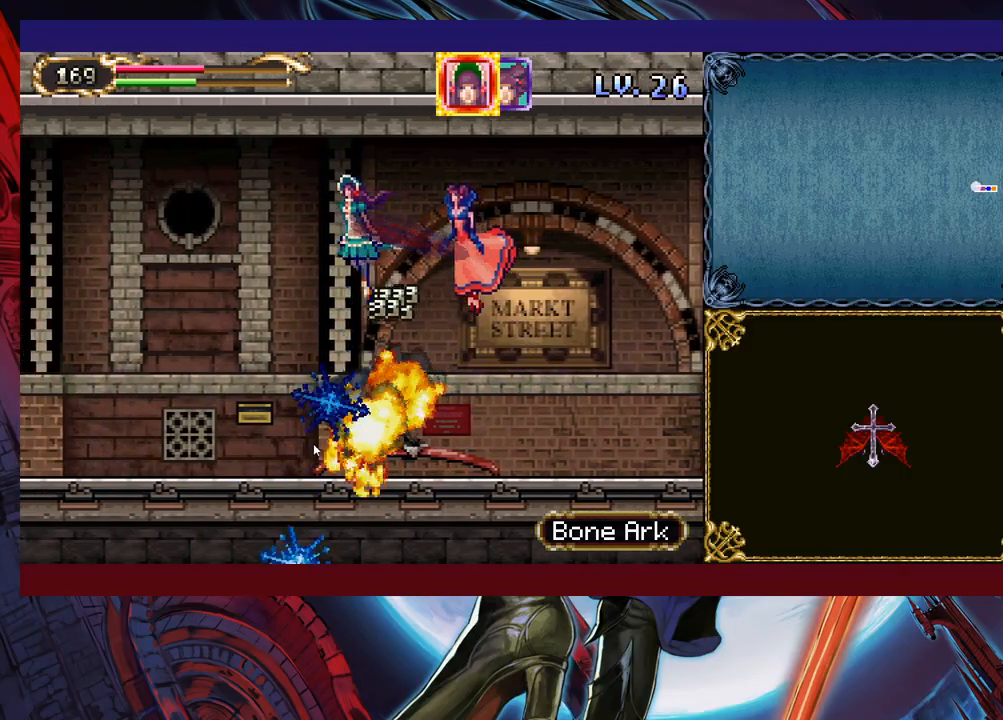
{"buttons": [], "left_stick": "down-left", "right_stick": "center", "events": []}
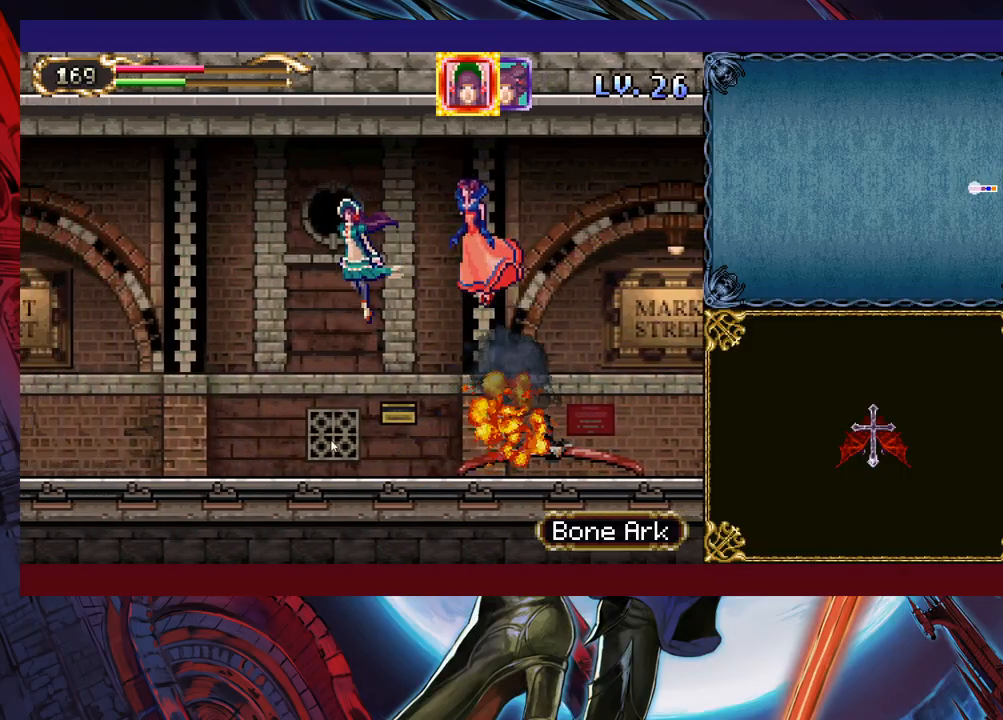
{"buttons": [], "left_stick": "down-left", "right_stick": "center", "events": []}
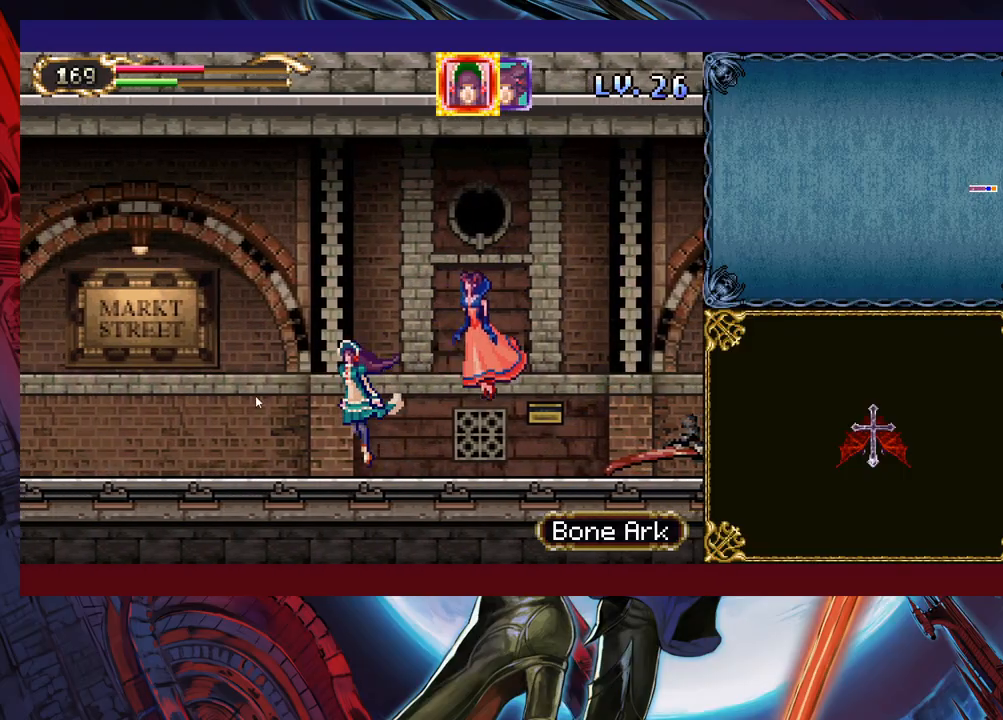
{"buttons": [], "left_stick": "down-left", "right_stick": "center", "events": []}
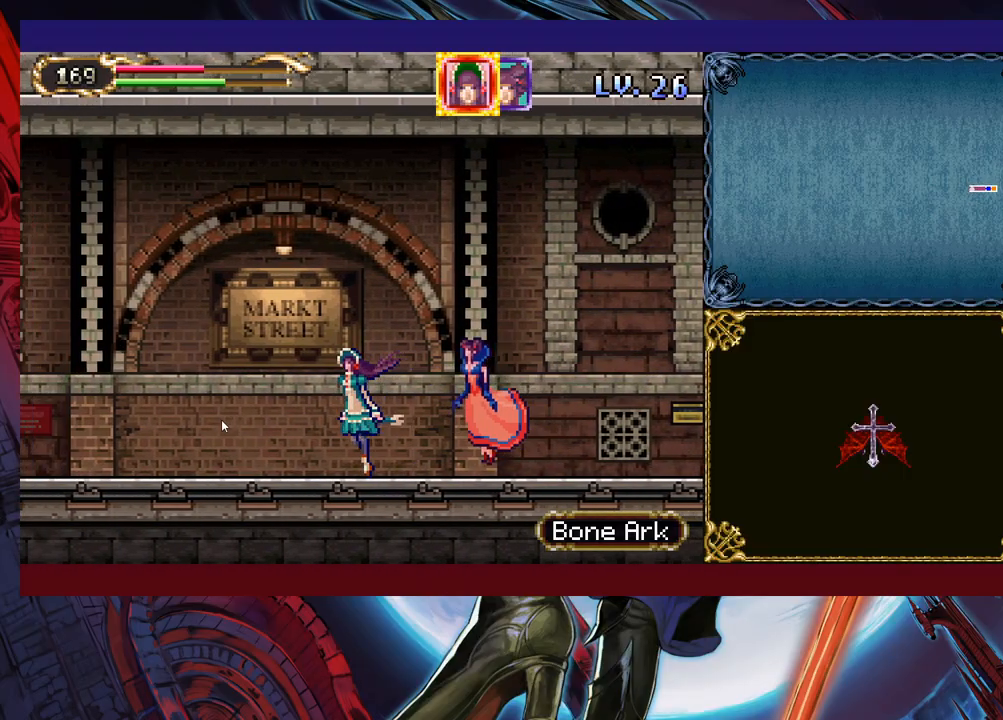
{"buttons": [], "left_stick": "down-left", "right_stick": "center", "events": []}
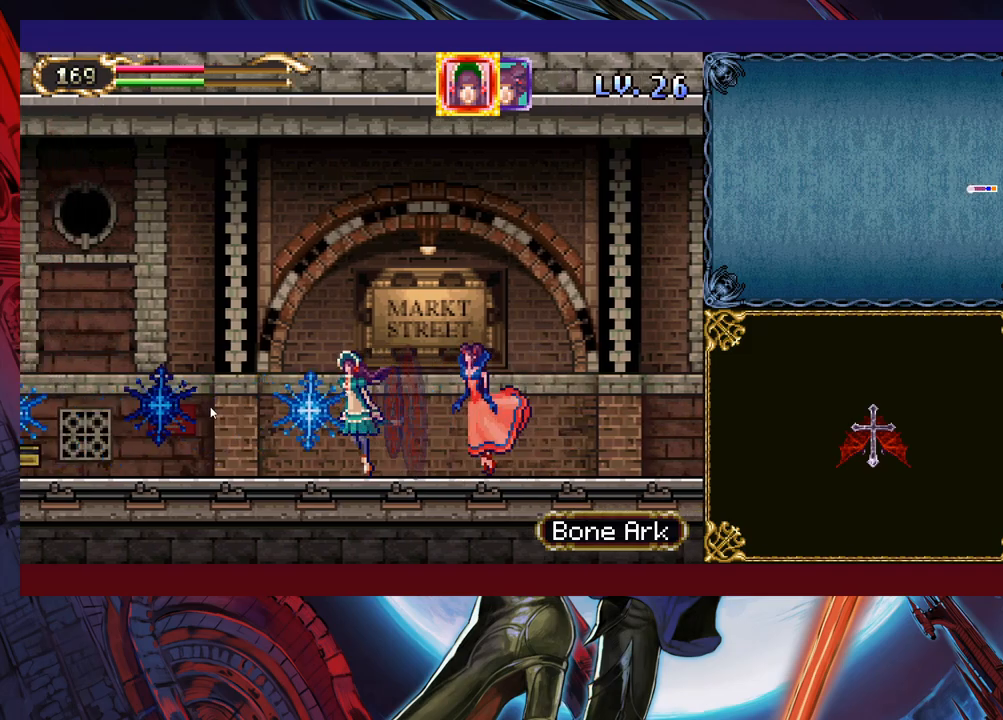
{"buttons": [], "left_stick": "down-left", "right_stick": "center", "events": []}
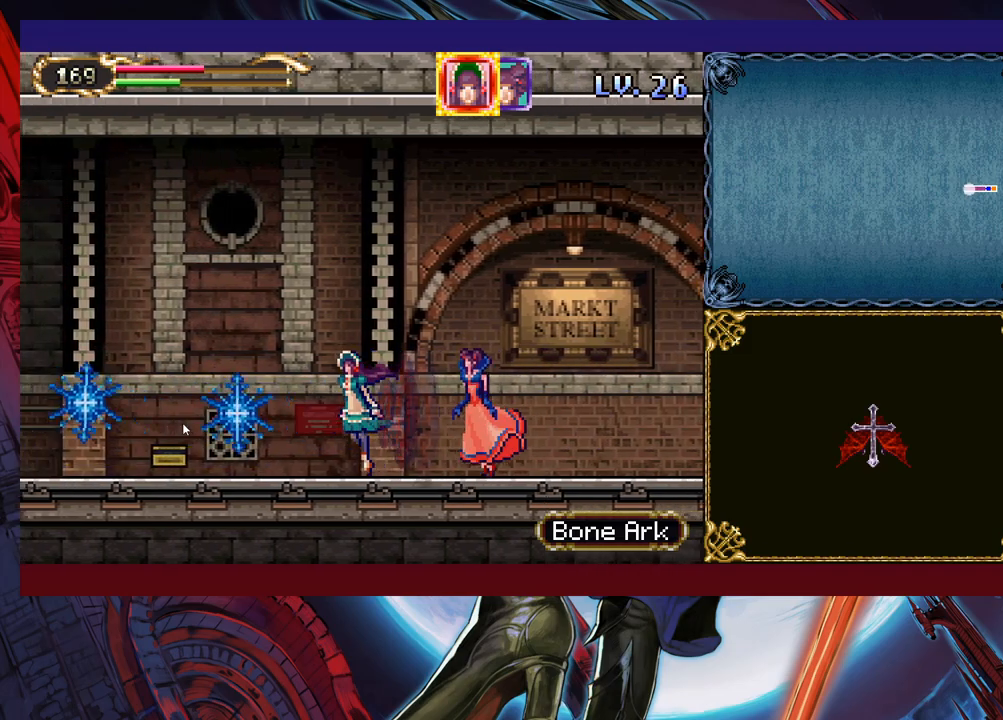
{"buttons": [], "left_stick": "down-left", "right_stick": "center", "events": []}
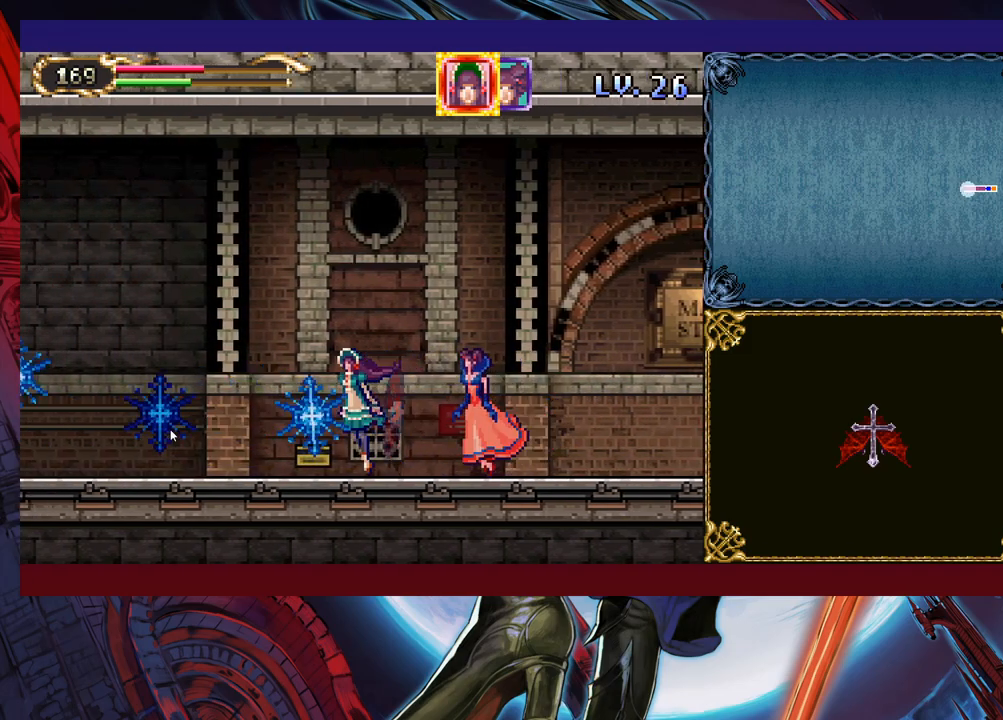
{"buttons": [], "left_stick": "down-left", "right_stick": "center", "events": []}
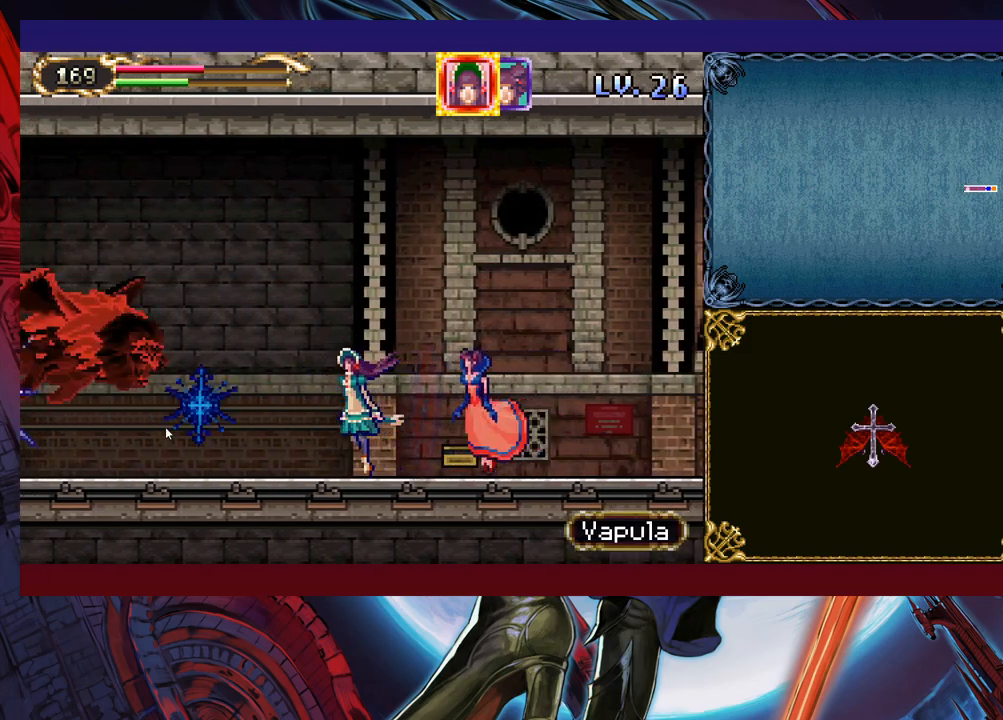
{"buttons": [], "left_stick": "right", "right_stick": "center", "events": [[283, "left_stick", "right"]]}
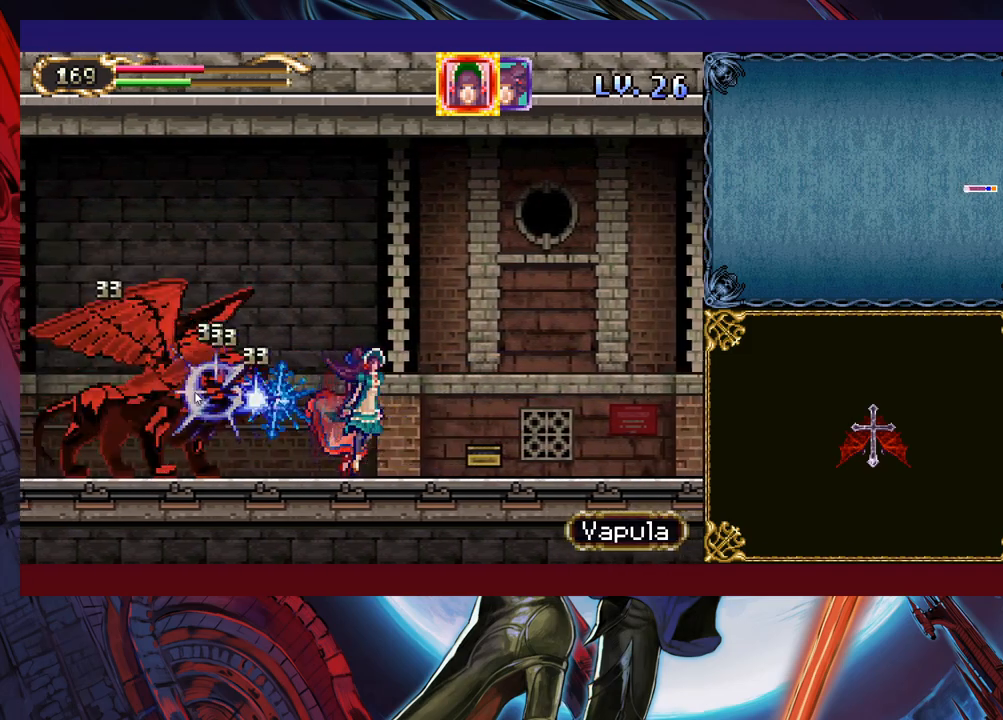
{"buttons": [], "left_stick": "down-left", "right_stick": "center", "events": [[283, "left_stick", "down-right"], [417, "left_stick", "down-left"]]}
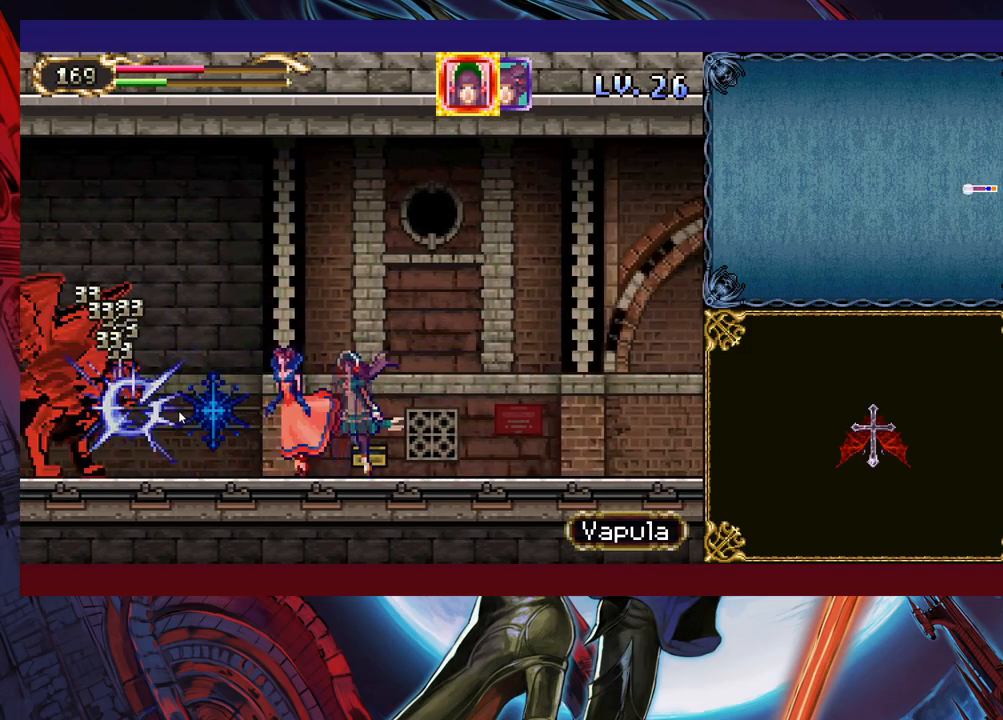
{"buttons": [], "left_stick": "down-left", "right_stick": "center", "events": []}
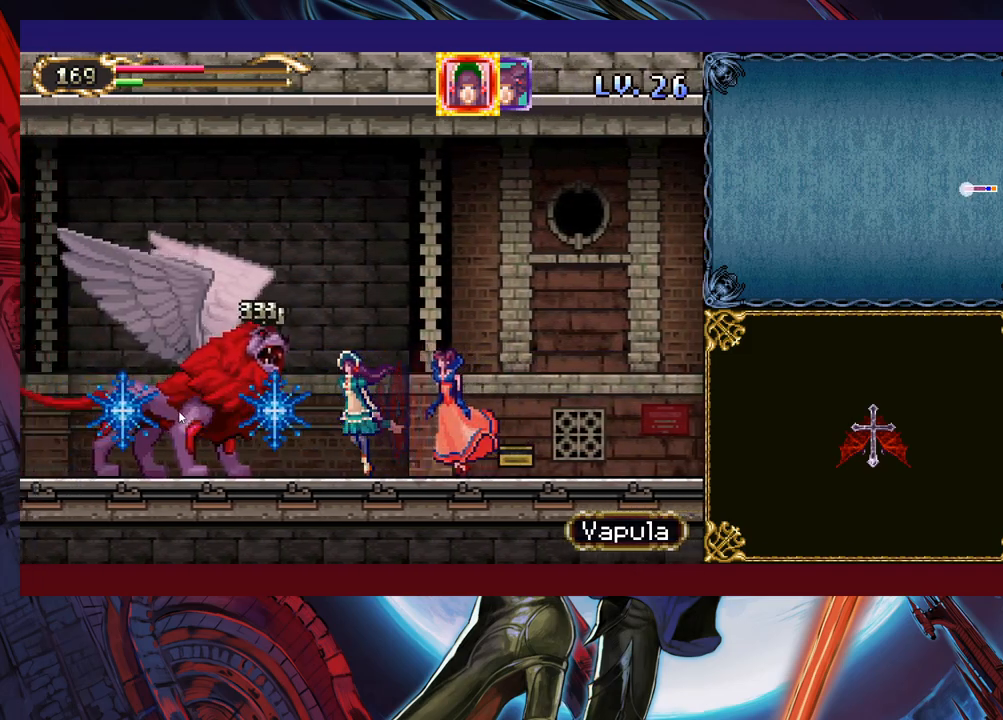
{"buttons": [], "left_stick": "down-left", "right_stick": "center", "events": []}
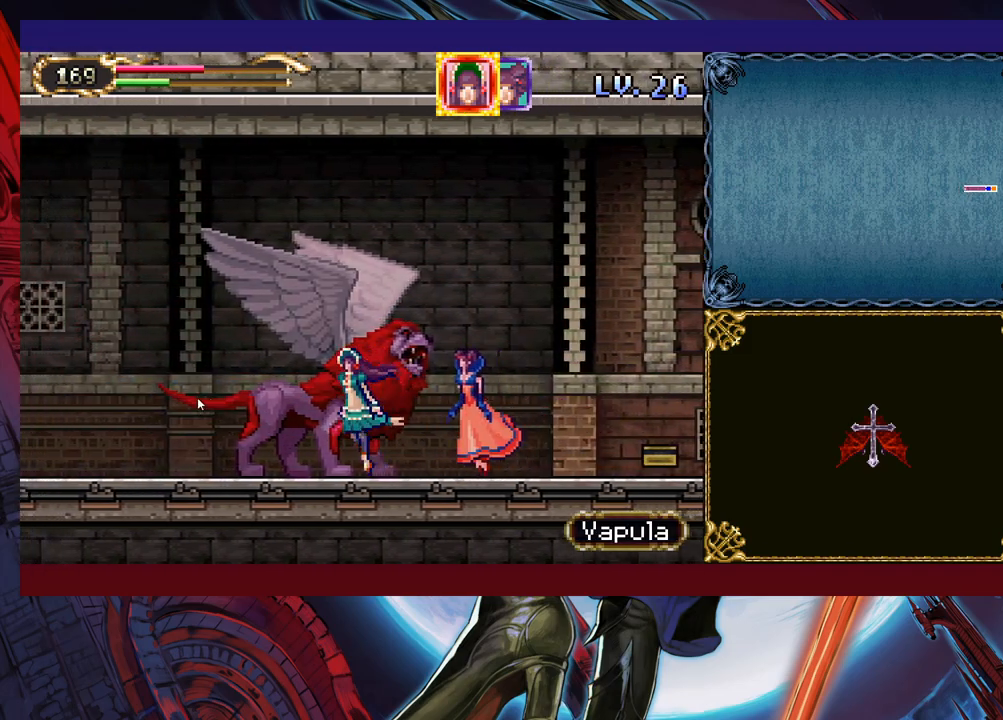
{"buttons": [], "left_stick": "down-left", "right_stick": "center", "events": []}
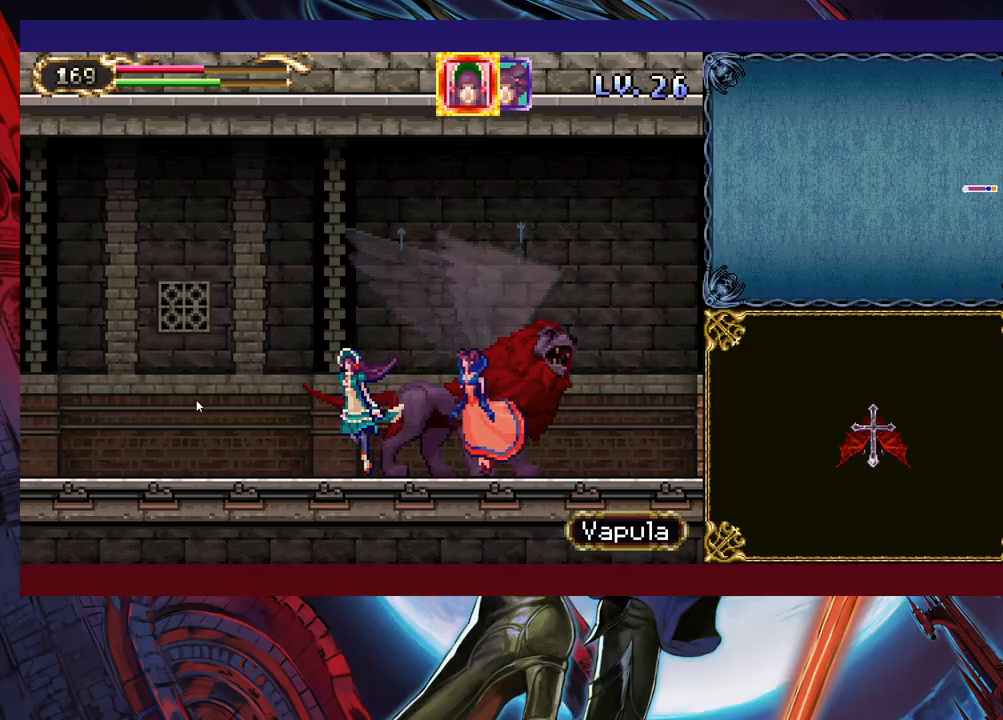
{"buttons": [], "left_stick": "down-left", "right_stick": "center", "events": []}
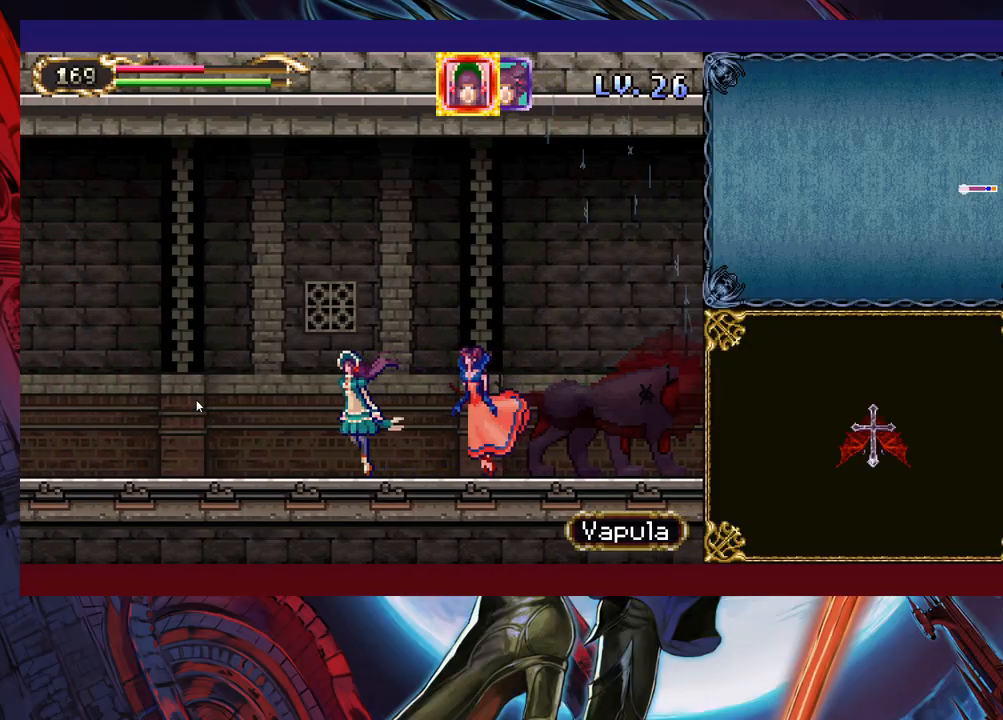
{"buttons": [], "left_stick": "down-left", "right_stick": "center", "events": []}
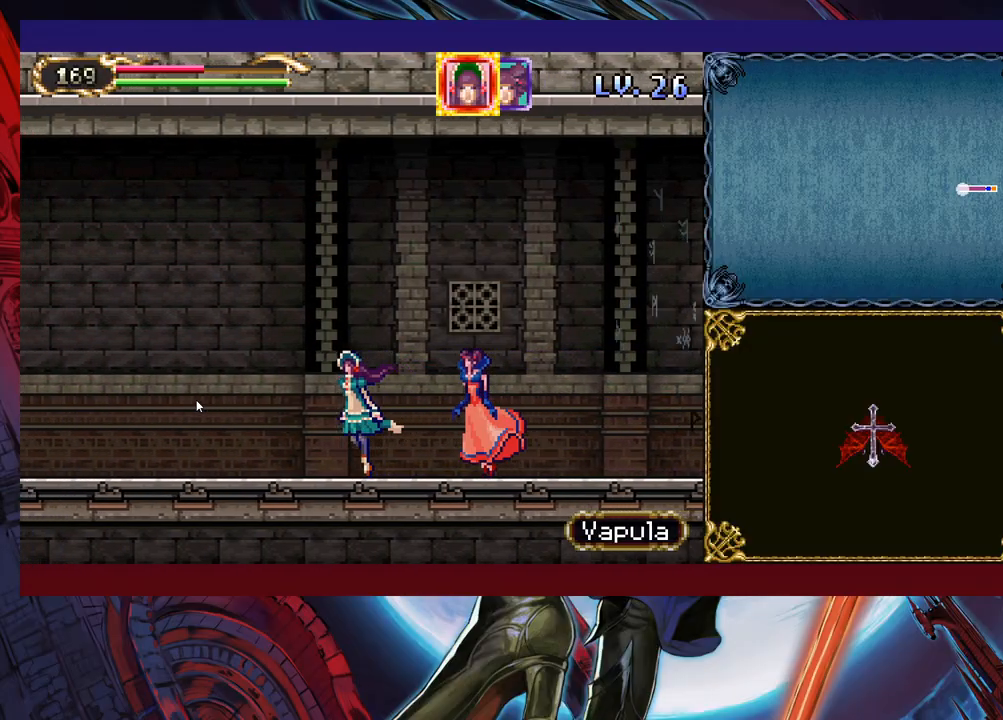
{"buttons": [], "left_stick": "down-left", "right_stick": "center", "events": []}
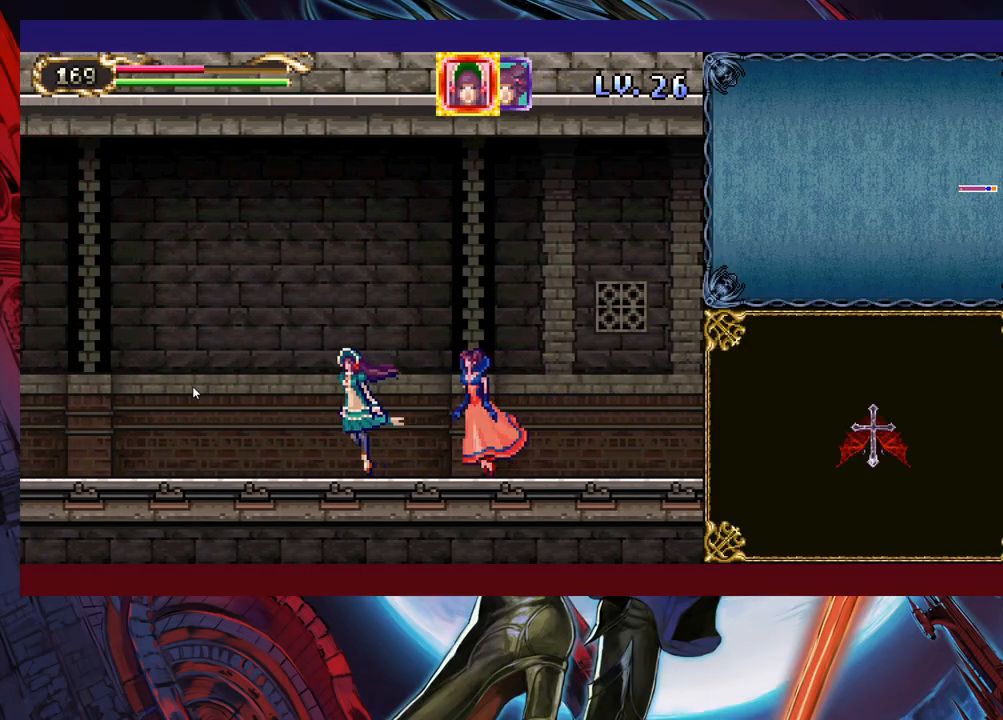
{"buttons": [], "left_stick": "down-left", "right_stick": "center", "events": []}
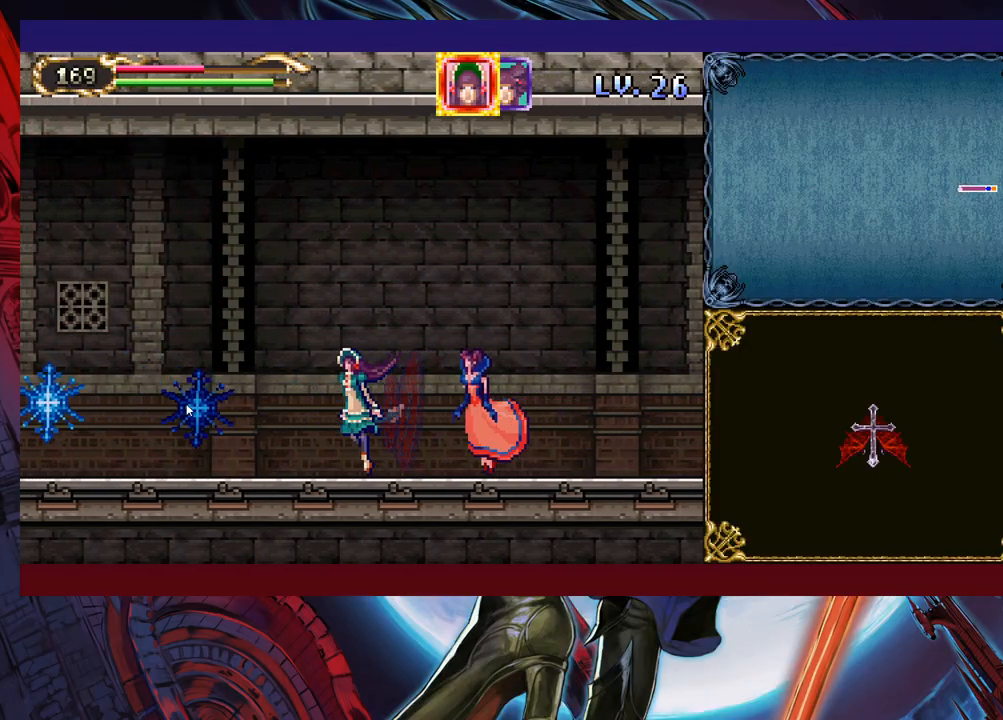
{"buttons": [], "left_stick": "down-left", "right_stick": "center", "events": []}
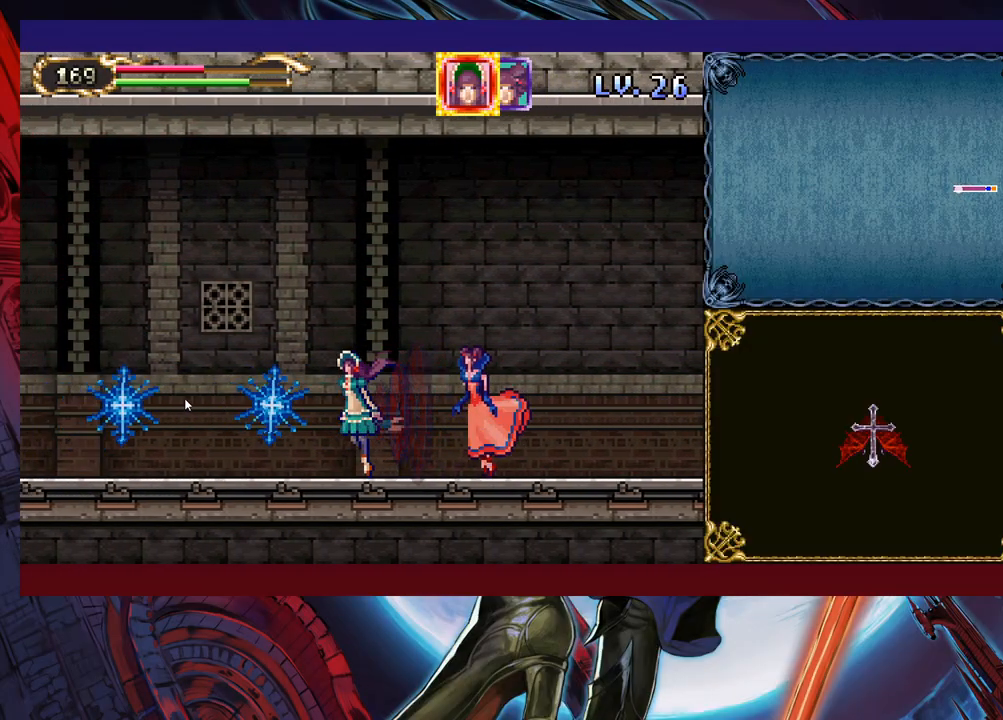
{"buttons": [], "left_stick": "down-left", "right_stick": "center", "events": []}
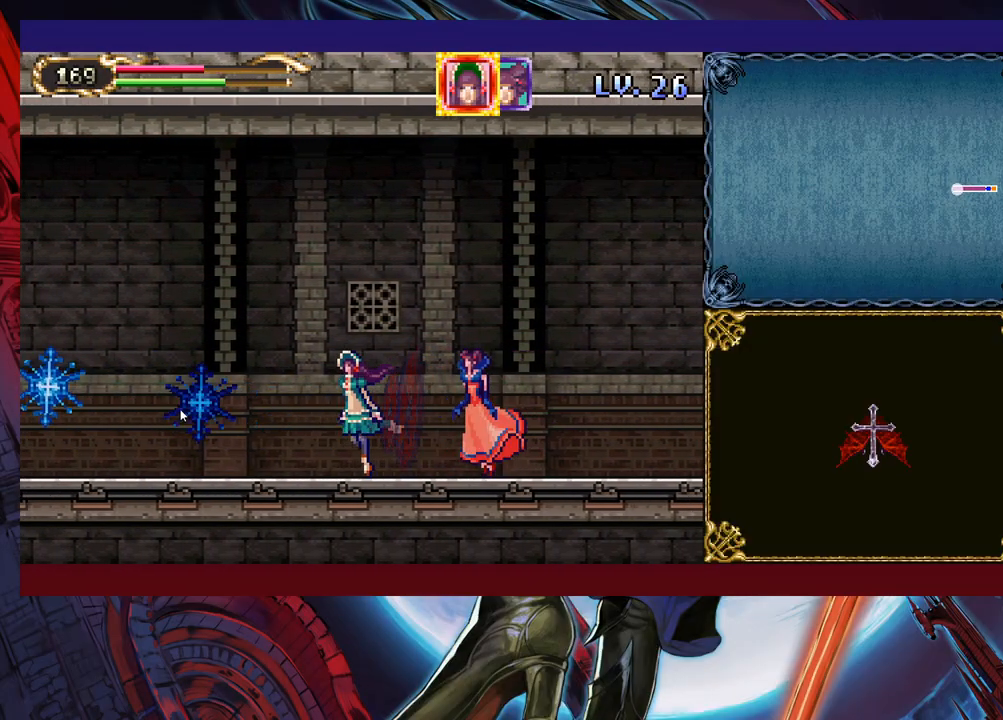
{"buttons": [], "left_stick": "down-left", "right_stick": "center", "events": []}
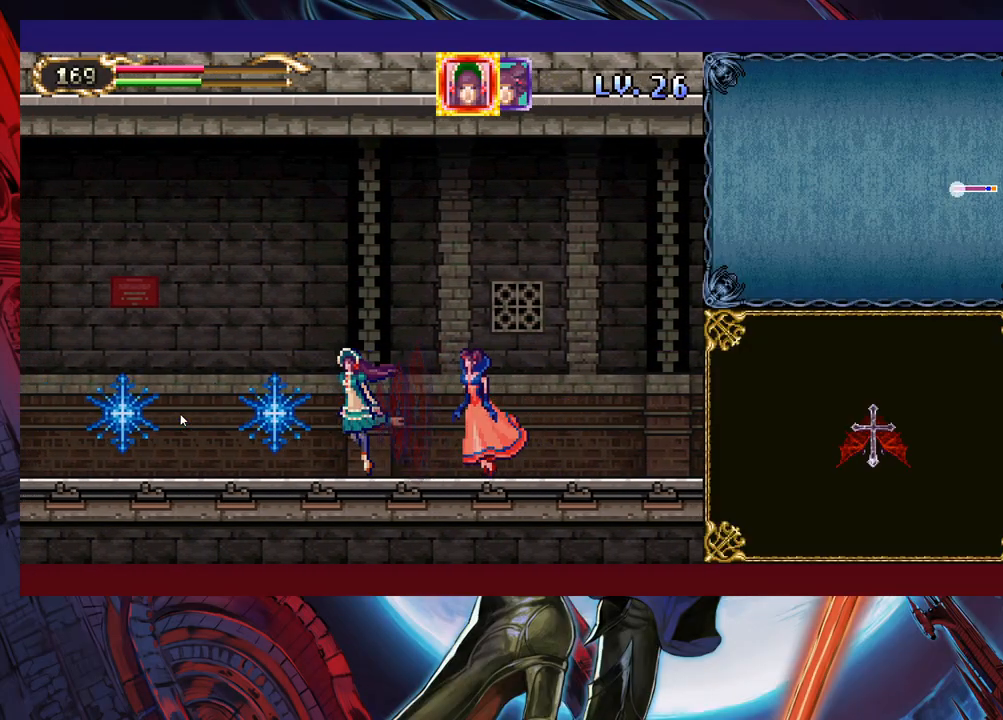
{"buttons": [], "left_stick": "down-left", "right_stick": "center", "events": []}
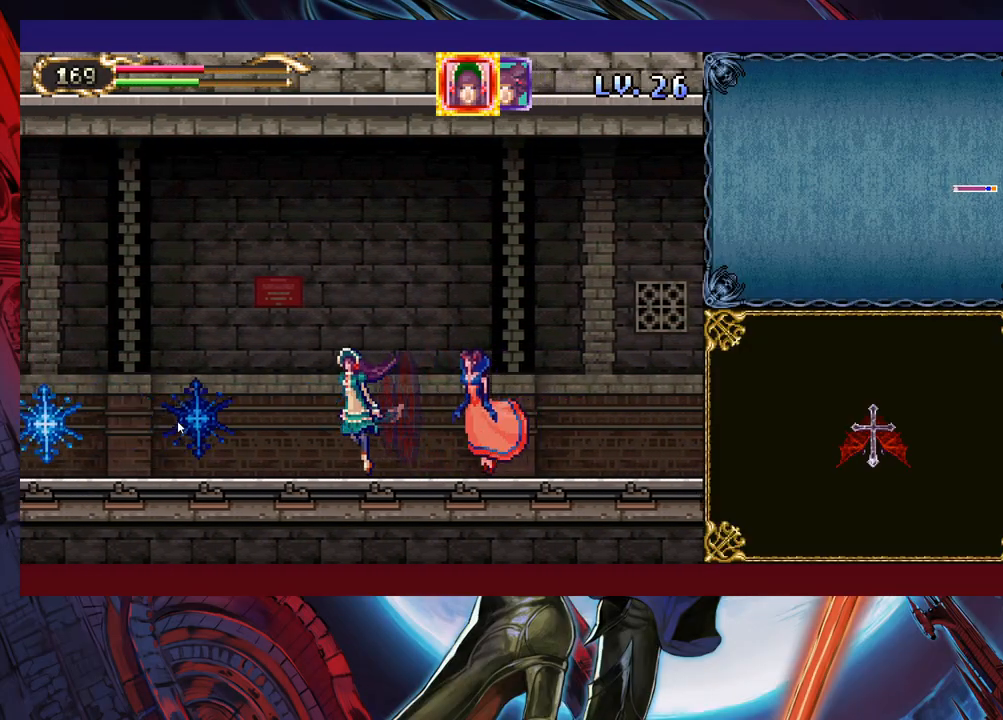
{"buttons": [], "left_stick": "down-left", "right_stick": "center", "events": []}
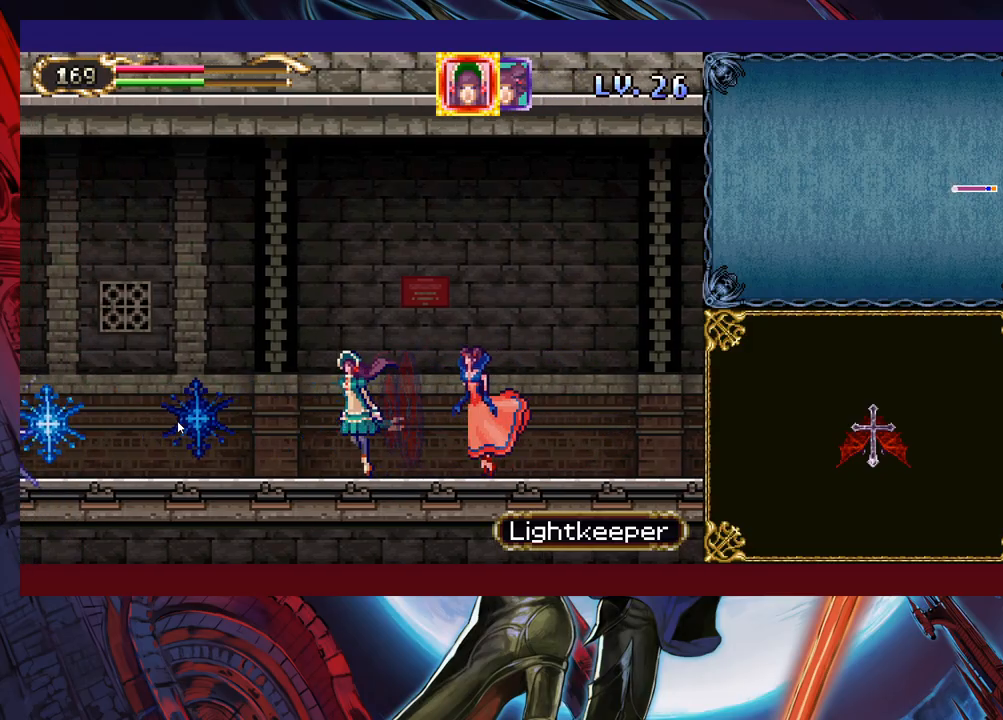
{"buttons": [], "left_stick": "down-left", "right_stick": "center", "events": []}